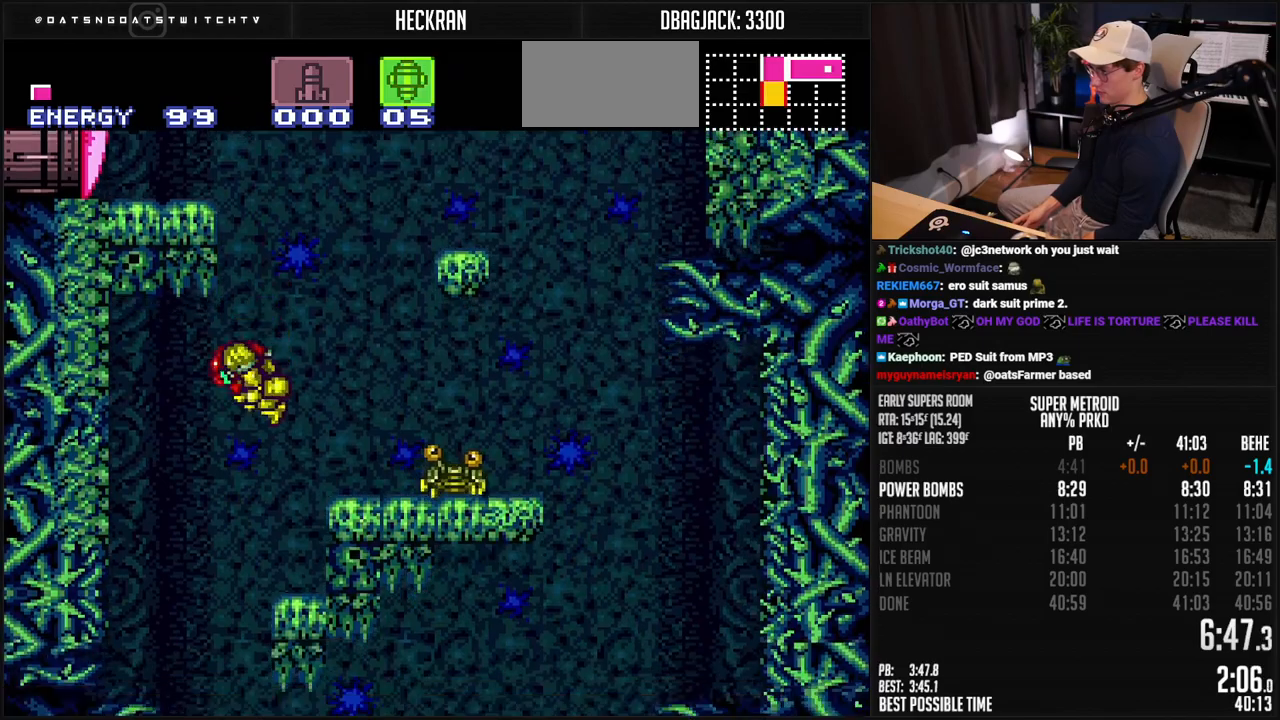
Gameplay with a controller (Nintendo layout); each line is a JSON object with the inputs held at the frame after it. "events" lists button and stick changes between this image and that frame as [ms after this image, input, new state], when the widget could be followed in between. Not read: L3 R3.
{"buttons": ["B", "DPAD_RIGHT"], "events": [[84, "DPAD_LEFT", "up"], [84, "DPAD_RIGHT", "down"]]}
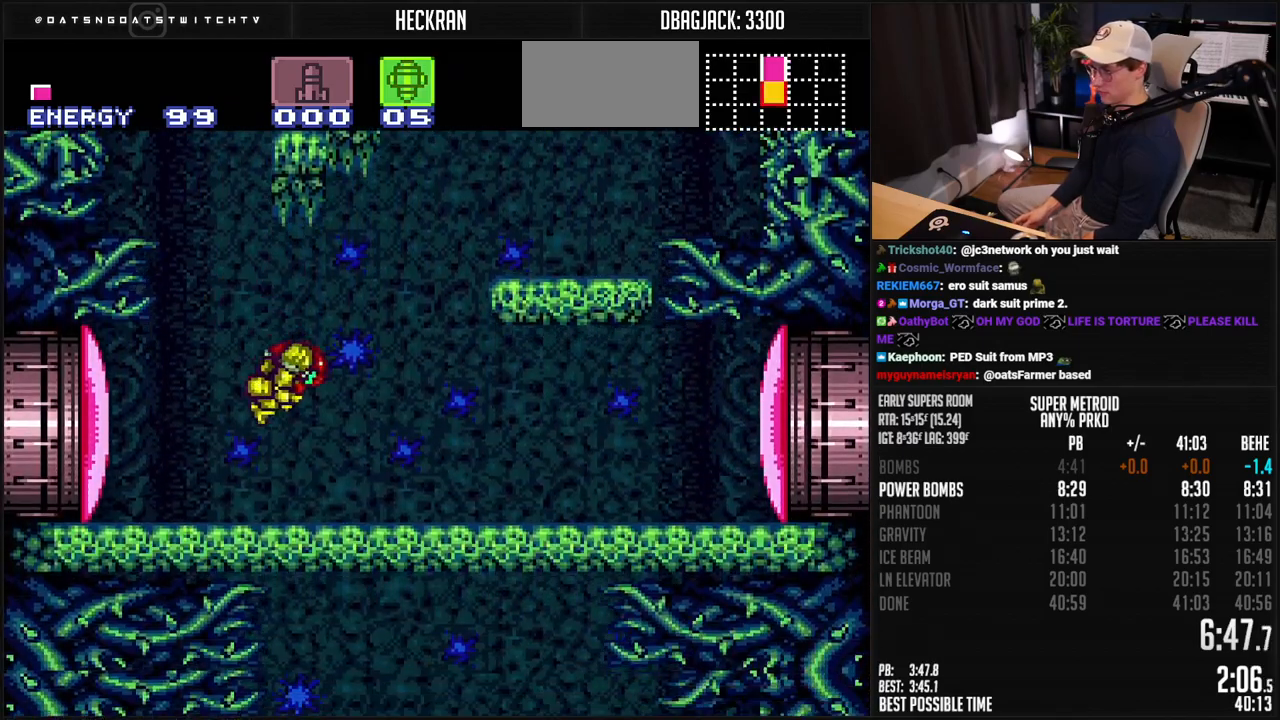
{"buttons": ["B", "DPAD_RIGHT"], "events": [[34, "X", "down"], [101, "X", "up"], [184, "Y", "down"], [251, "Y", "up"], [351, "R1", "down"], [401, "L1", "down"], [451, "L1", "up"], [451, "R1", "up"]]}
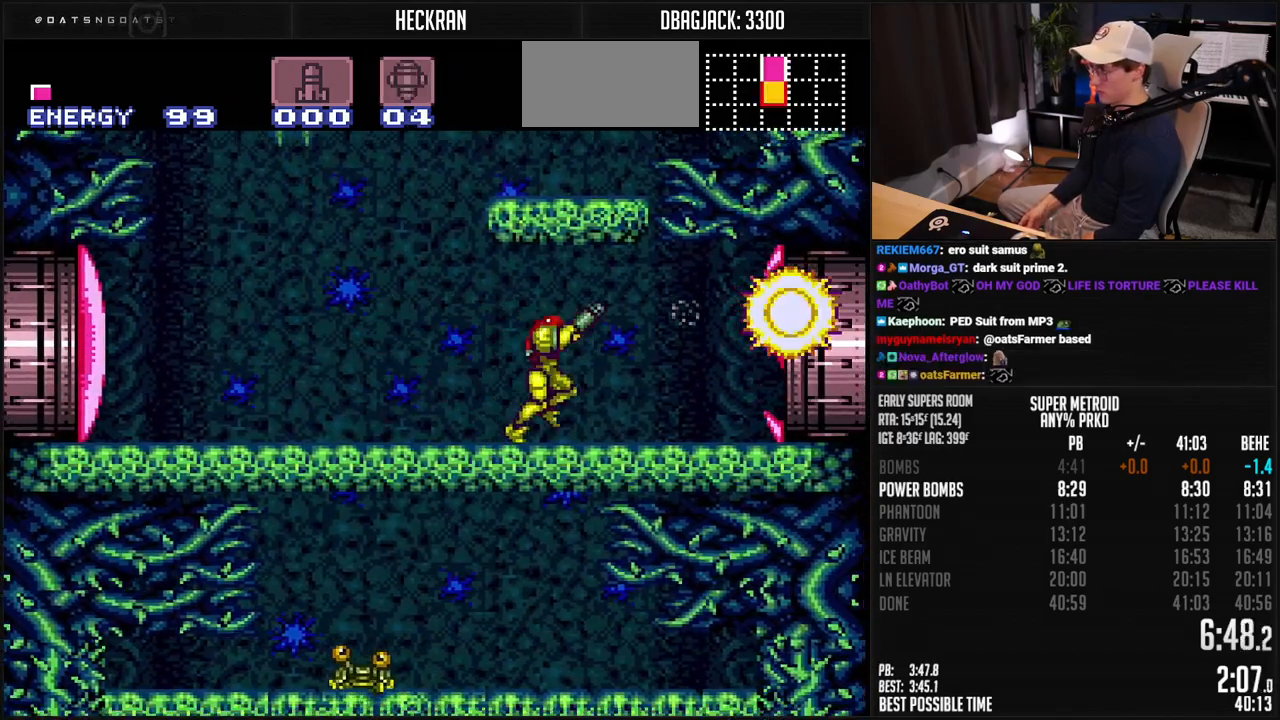
{"buttons": ["B", "DPAD_RIGHT"], "events": [[368, "R1", "down"], [451, "L1", "down"], [451, "R1", "up"], [502, "L1", "up"]]}
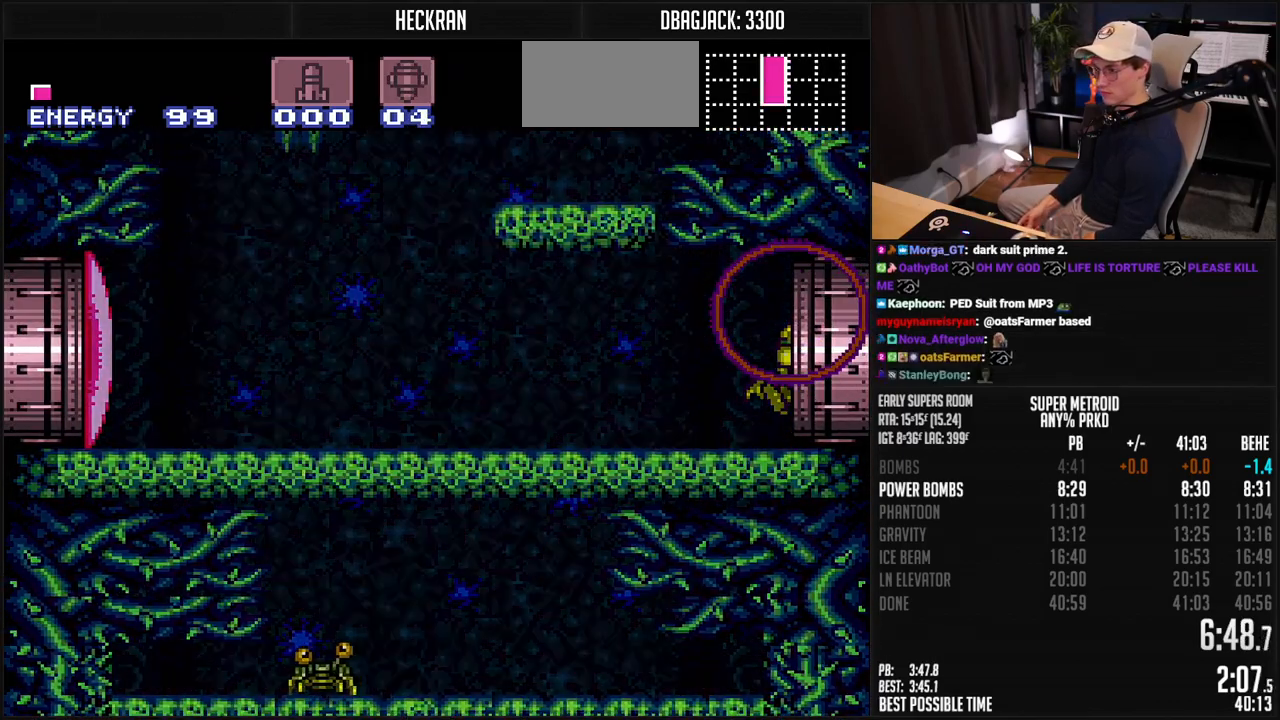
{"buttons": ["B", "DPAD_RIGHT"], "events": []}
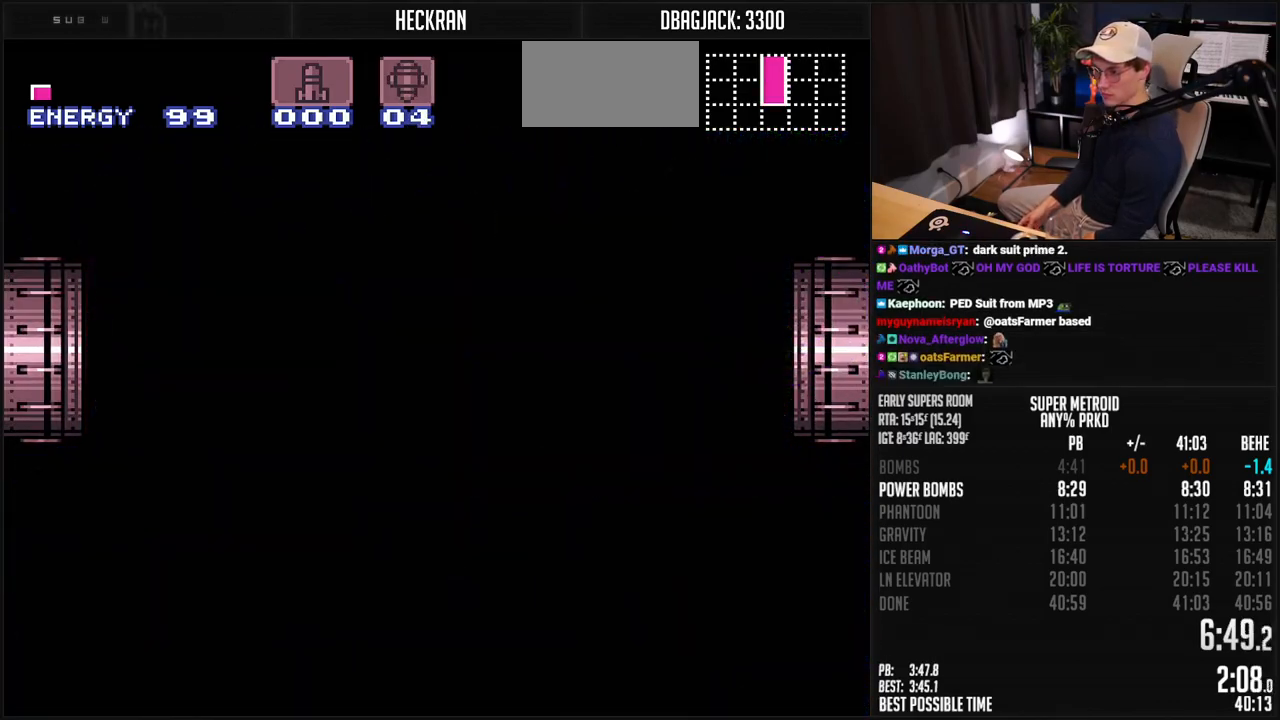
{"buttons": ["B", "DPAD_RIGHT"], "events": []}
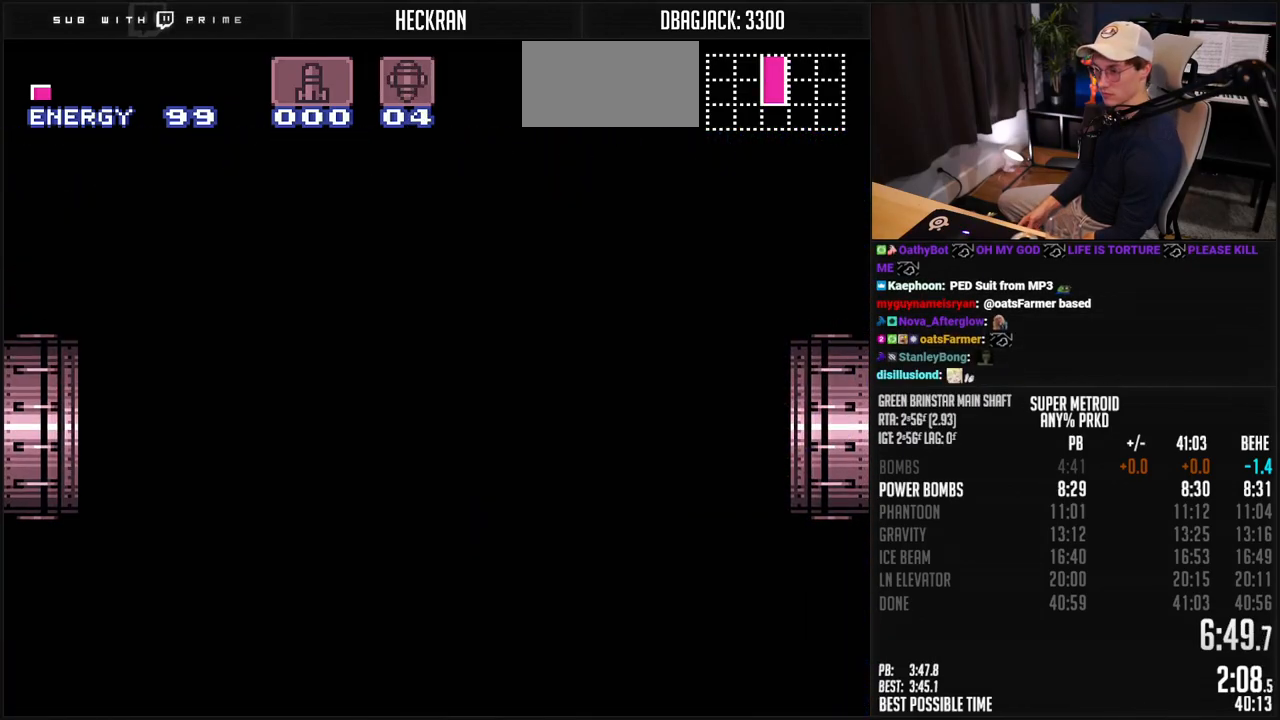
{"buttons": ["B", "DPAD_RIGHT"], "events": []}
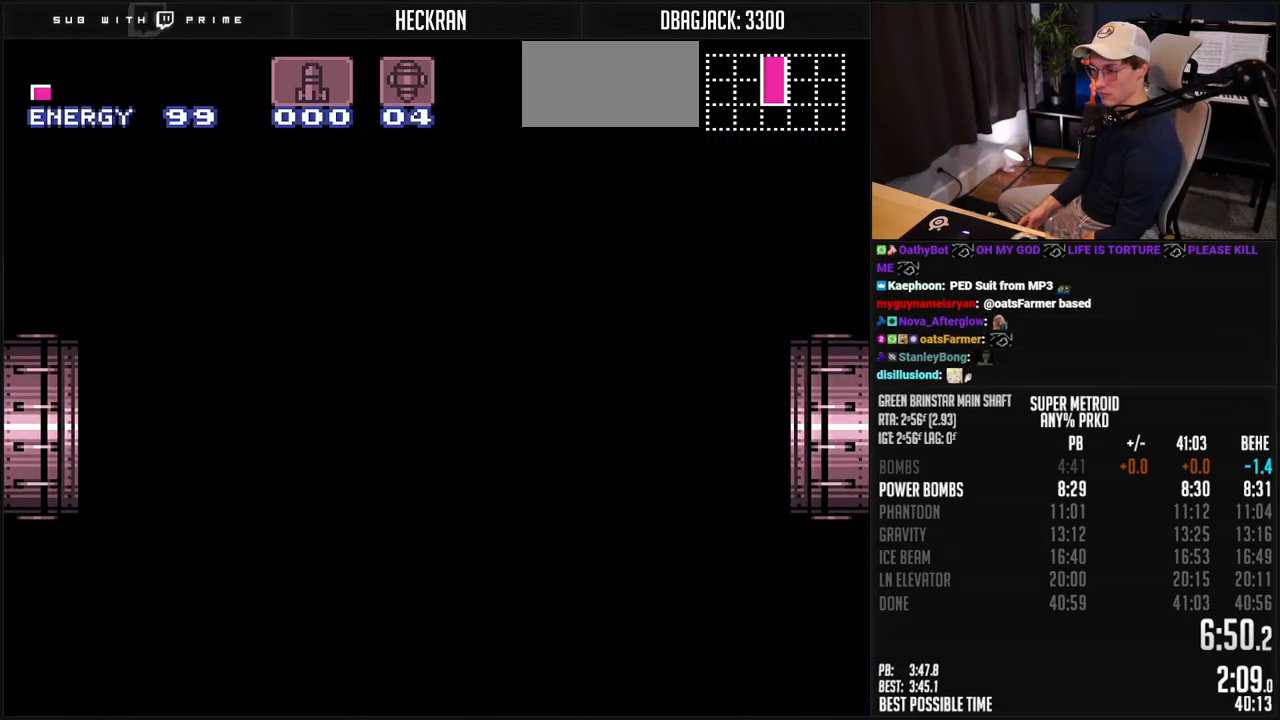
{"buttons": ["B", "DPAD_RIGHT"], "events": [[150, "B", "up"], [183, "B", "down"]]}
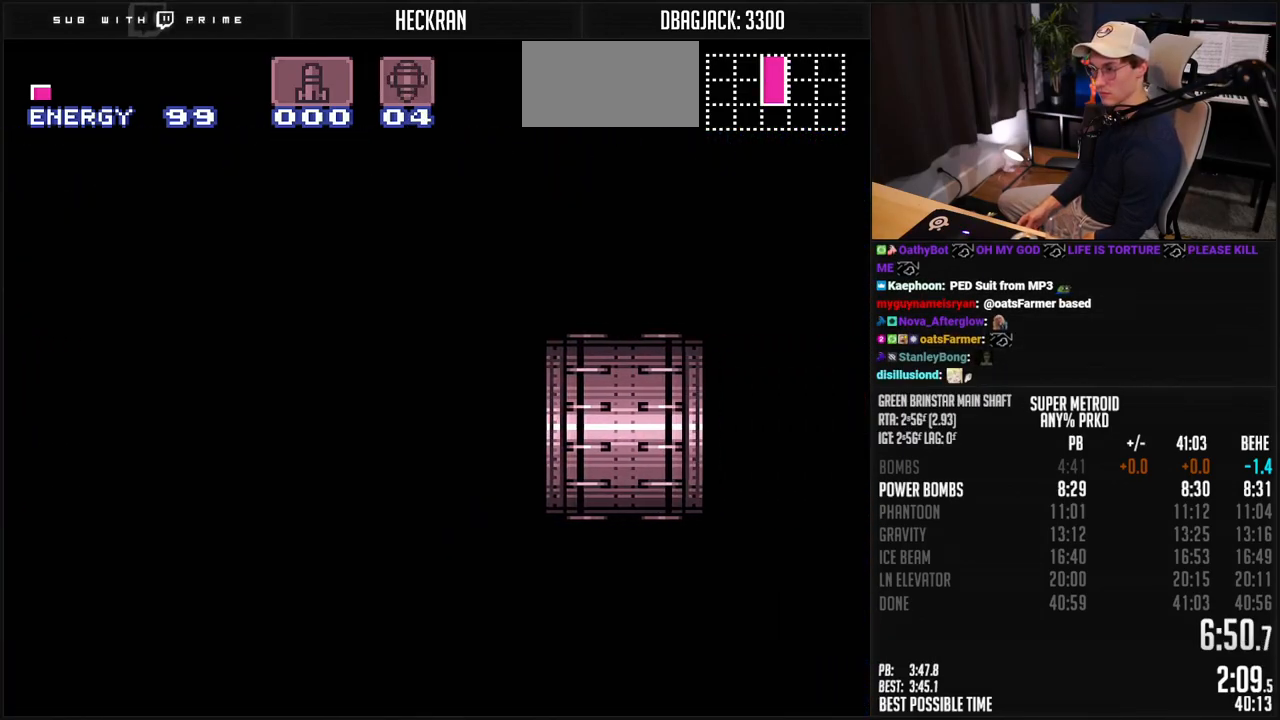
{"buttons": ["B", "DPAD_RIGHT"], "events": []}
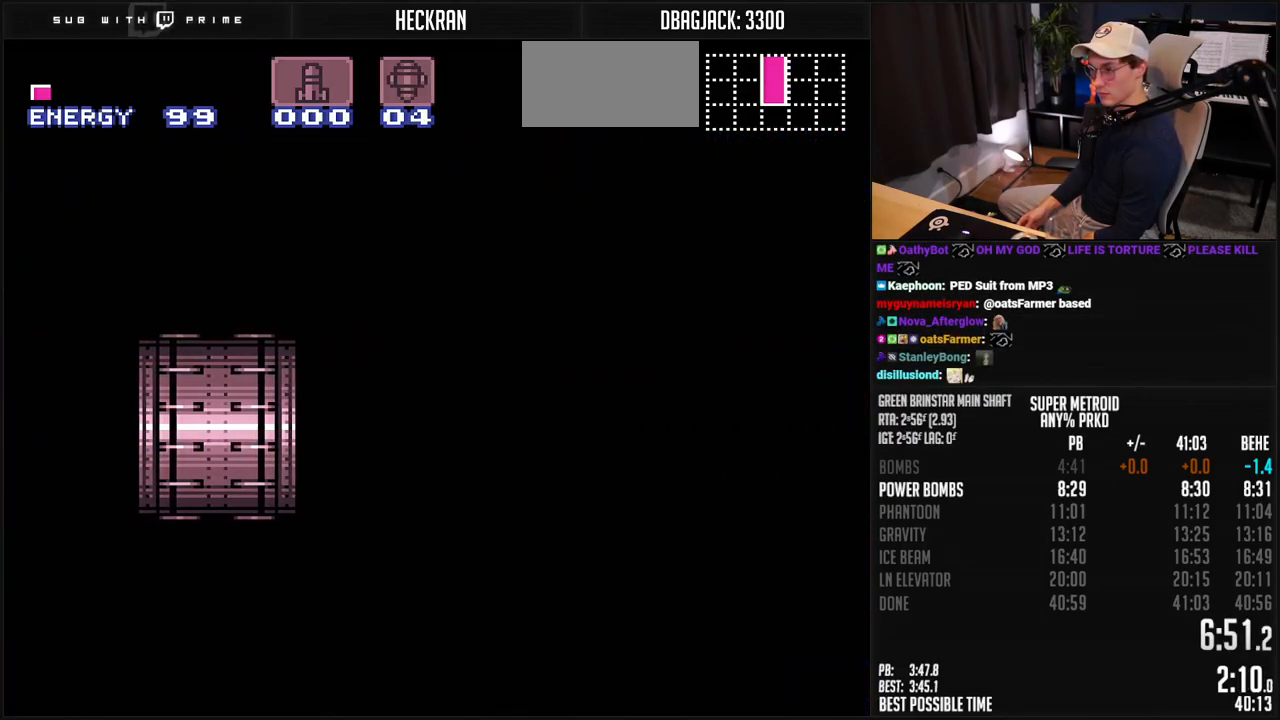
{"buttons": ["B", "DPAD_RIGHT"], "events": []}
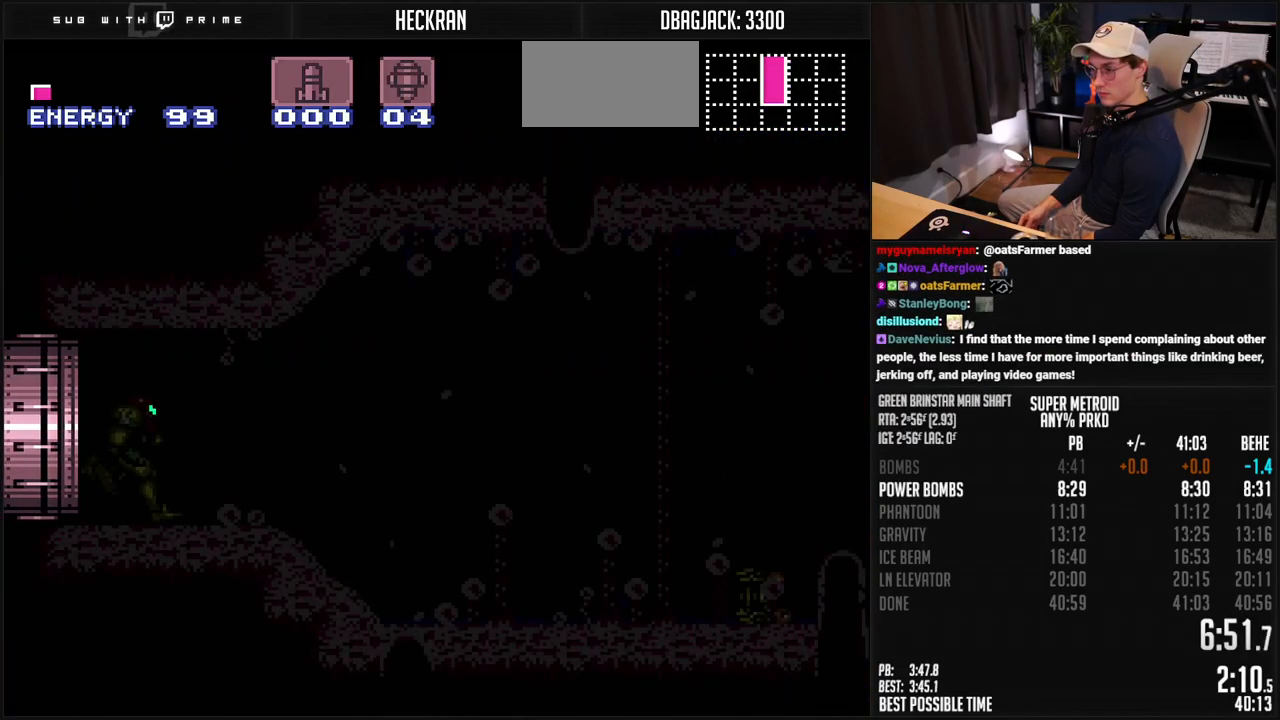
{"buttons": ["B", "DPAD_RIGHT"], "events": [[318, "R1", "down"], [384, "R1", "up"]]}
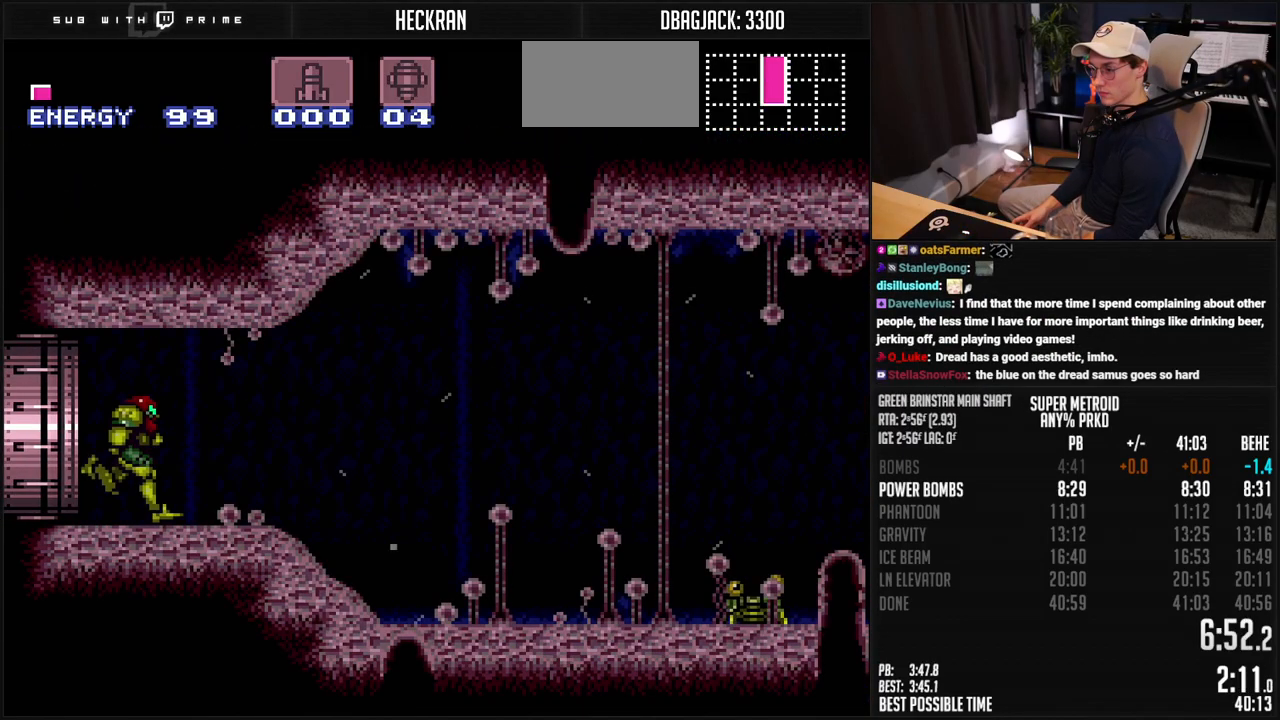
{"buttons": ["B", "DPAD_RIGHT"], "events": []}
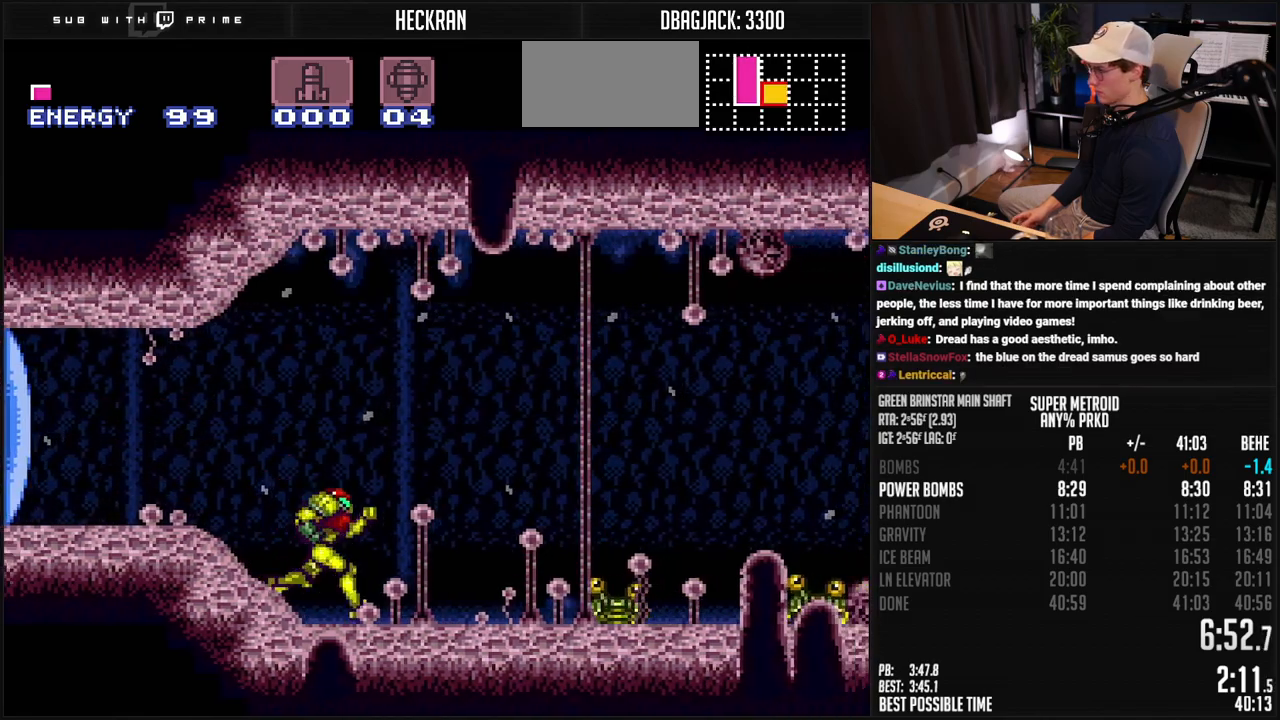
{"buttons": ["DPAD_RIGHT"], "events": [[34, "X", "down"], [134, "A", "down"], [134, "X", "up"], [485, "A", "up"], [501, "B", "up"]]}